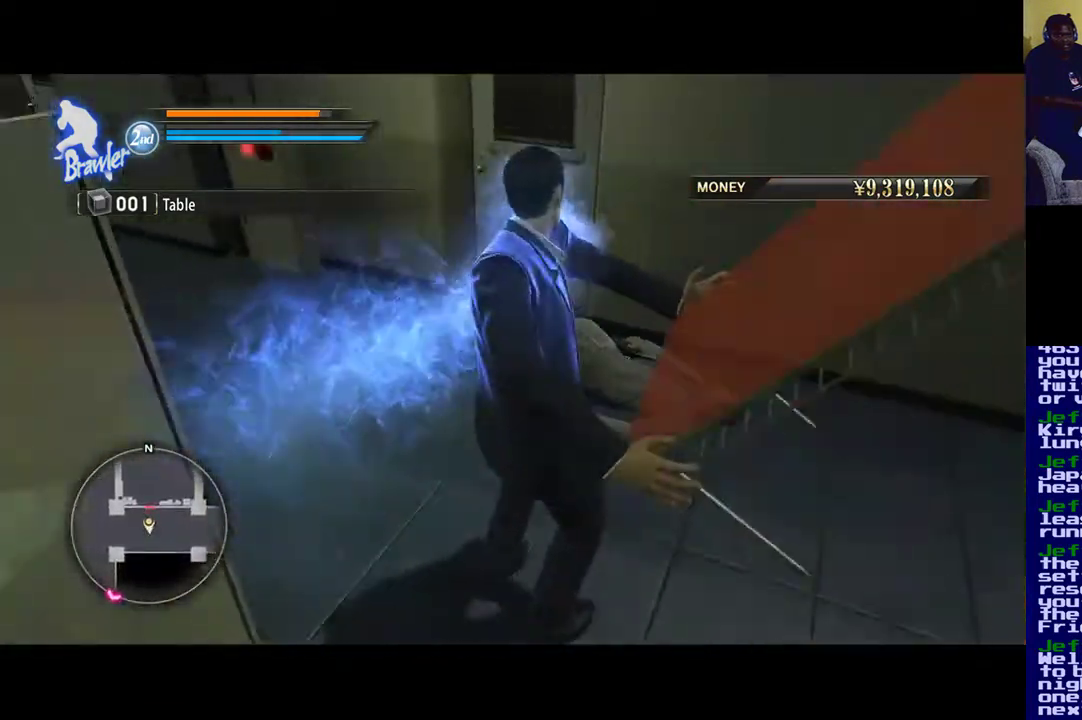
Gameplay with a controller (Xbox layout); each line is a JSON object with the inputs held at the frame after it. "events" lists button and stick changes between this image and that frame as [ms after this image, input, new state], when the widget could be followed in between.
{"buttons": [], "left_stick": "up-left", "right_stick": "center", "events": [[417, "right_stick", "center"]]}
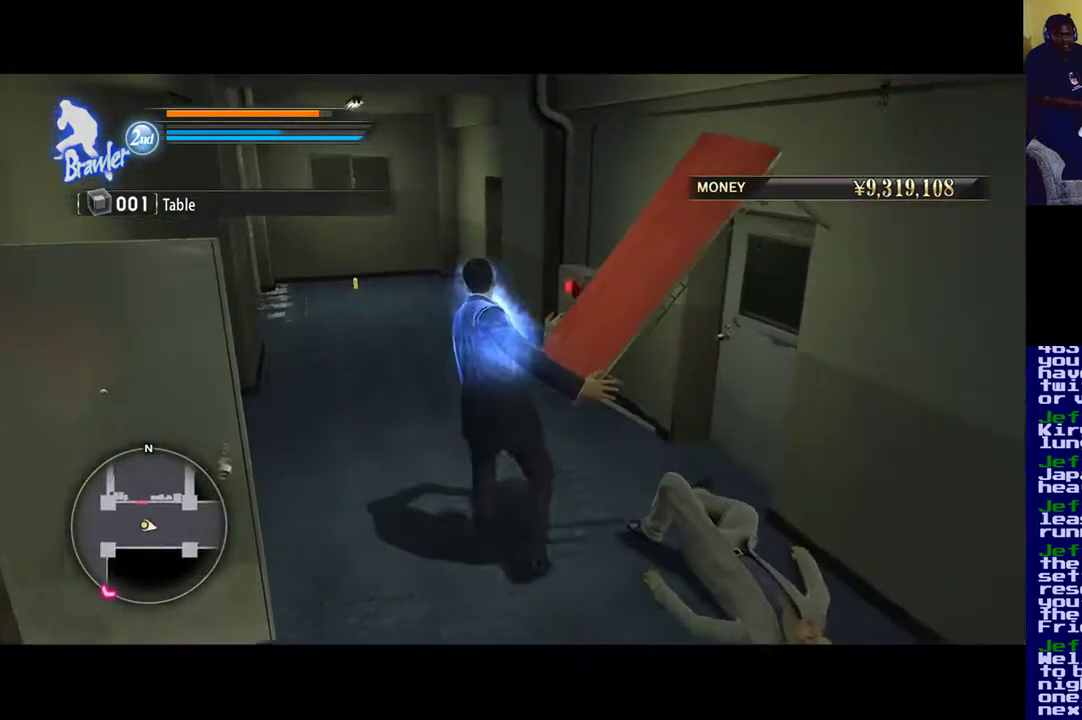
{"buttons": [], "left_stick": "up-left", "right_stick": "left", "events": [[350, "right_stick", "left"]]}
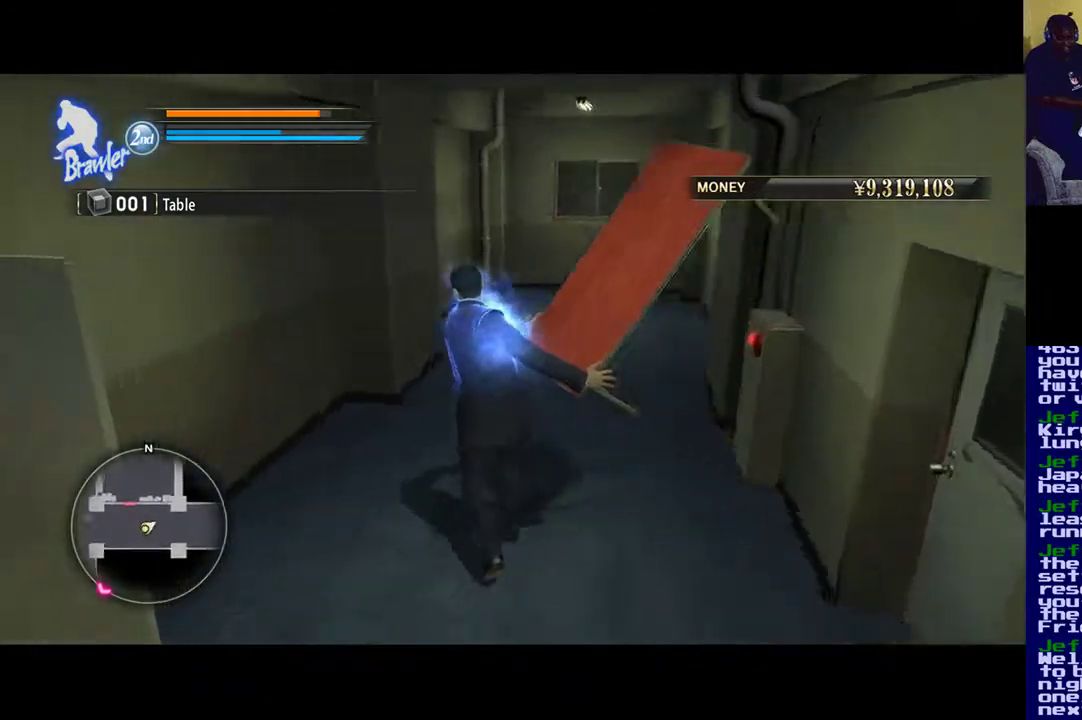
{"buttons": [], "left_stick": "up", "right_stick": "left", "events": [[50, "left_stick", "up"], [117, "right_stick", "center"], [317, "right_stick", "left"]]}
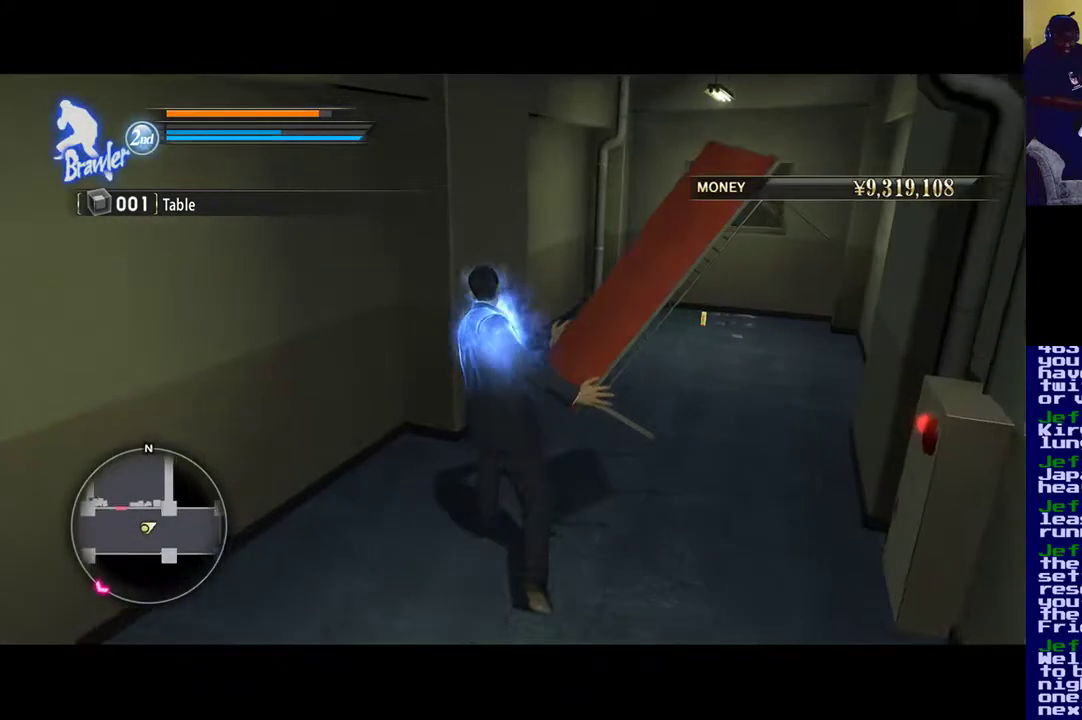
{"buttons": [], "left_stick": "up", "right_stick": "right", "events": [[417, "right_stick", "right"]]}
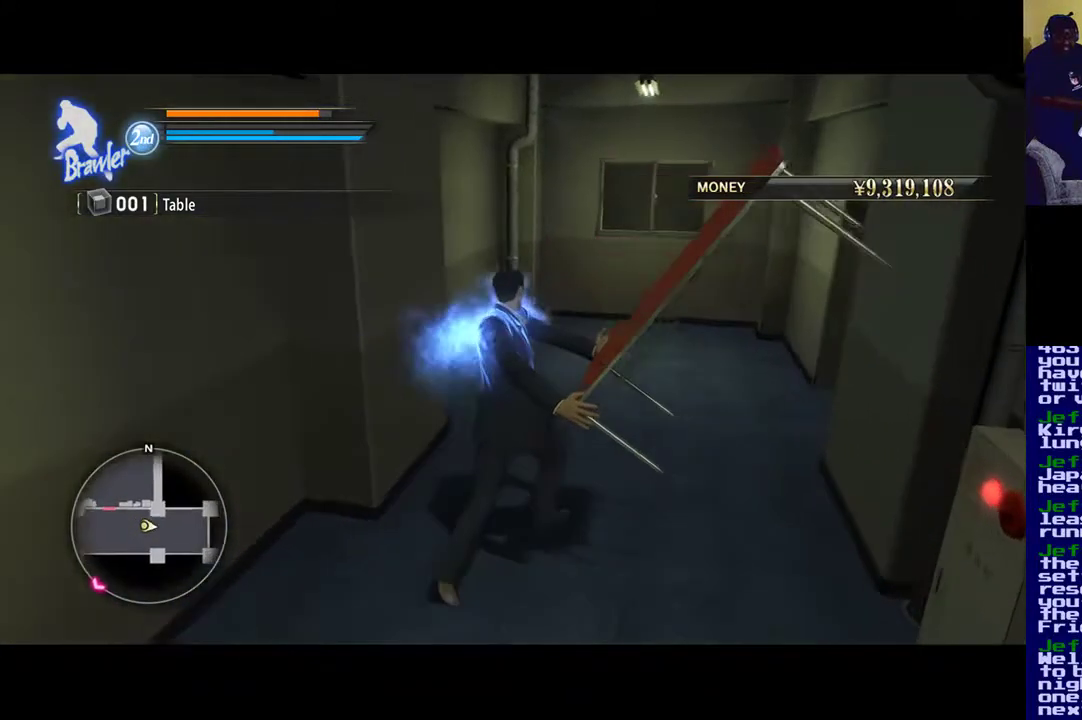
{"buttons": [], "left_stick": "up", "right_stick": "center", "events": [[233, "right_stick", "center"]]}
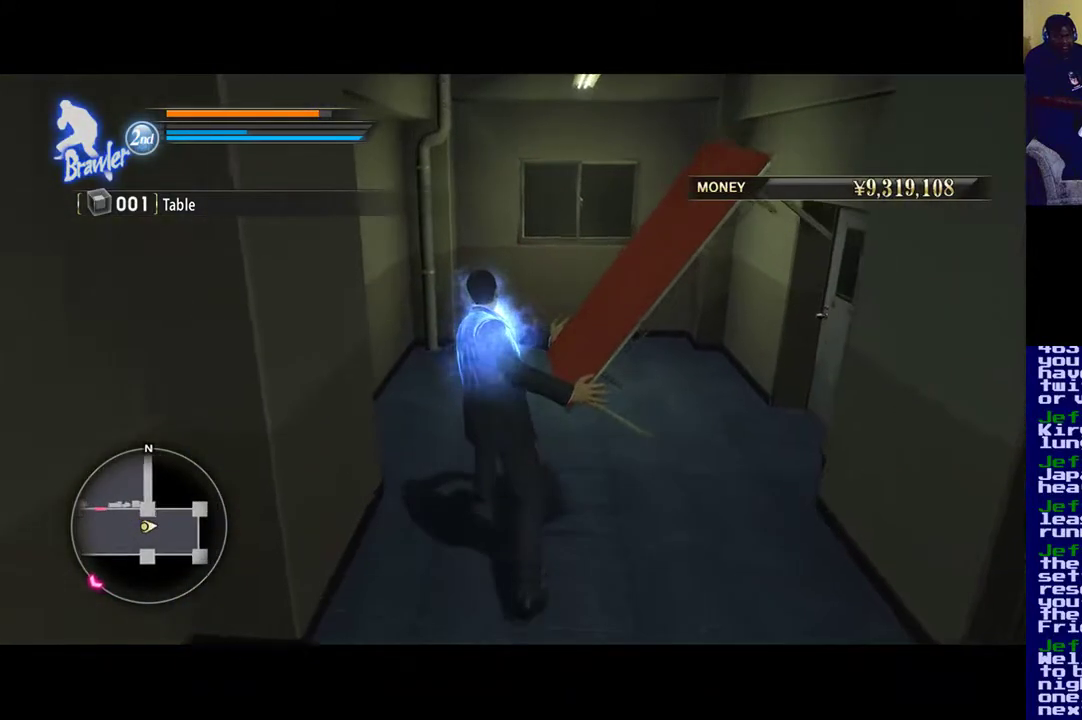
{"buttons": [], "left_stick": "up", "right_stick": "center", "events": []}
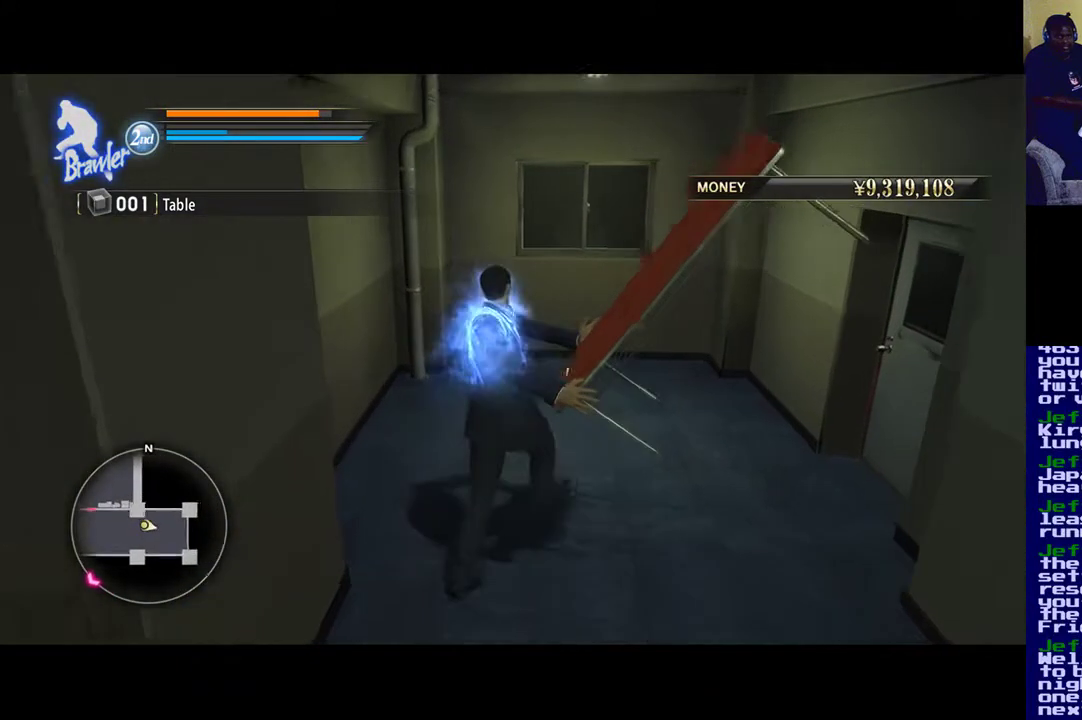
{"buttons": [], "left_stick": "up", "right_stick": "center", "events": [[17, "right_stick", "right"], [250, "right_stick", "center"]]}
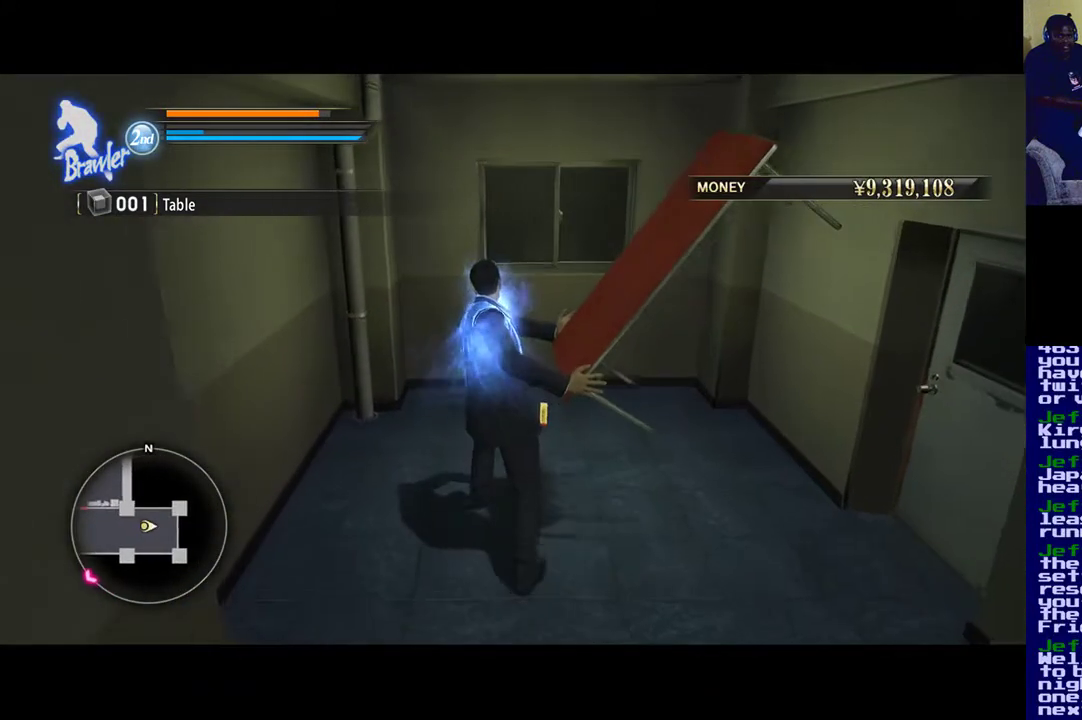
{"buttons": [], "left_stick": "up", "right_stick": "center", "events": []}
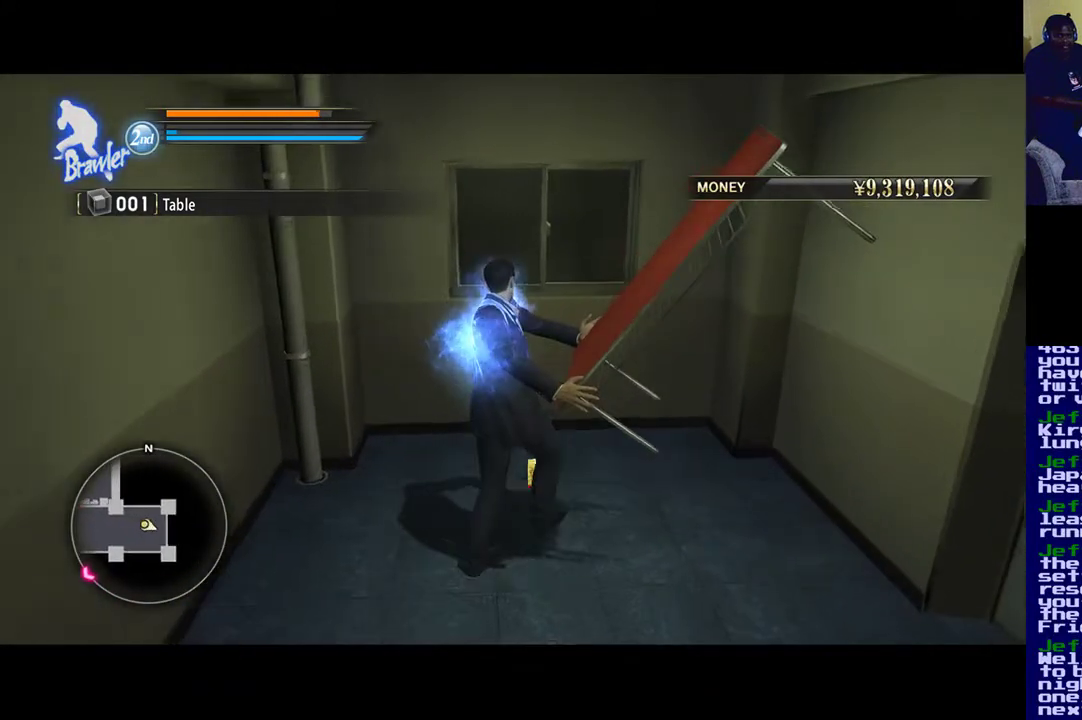
{"buttons": [], "left_stick": "up", "right_stick": "center", "events": []}
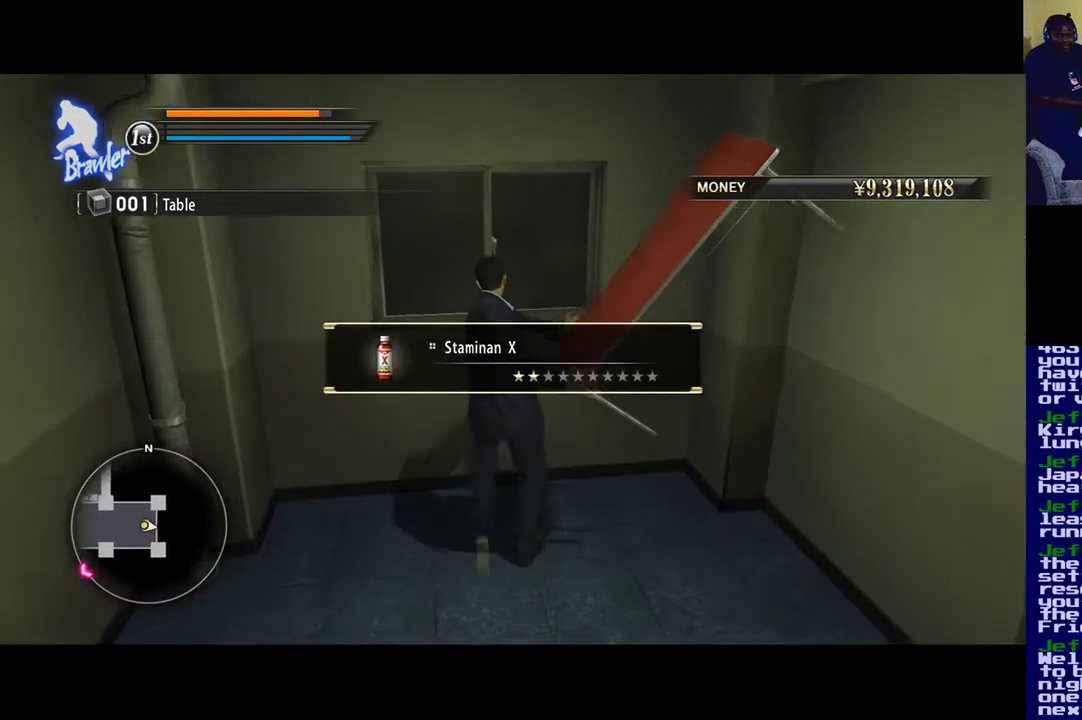
{"buttons": [], "left_stick": "down", "right_stick": "center", "events": [[117, "left_stick", "center"], [417, "left_stick", "down"]]}
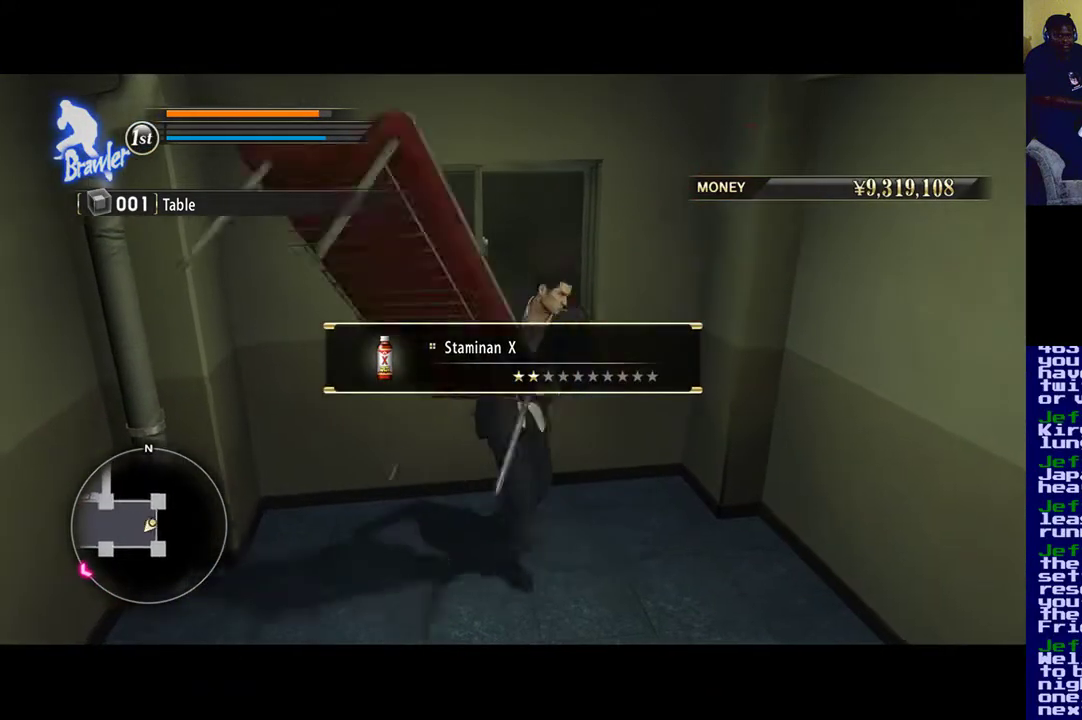
{"buttons": [], "left_stick": "down-right", "right_stick": "right", "events": [[83, "right_stick", "right"], [200, "left_stick", "down-right"]]}
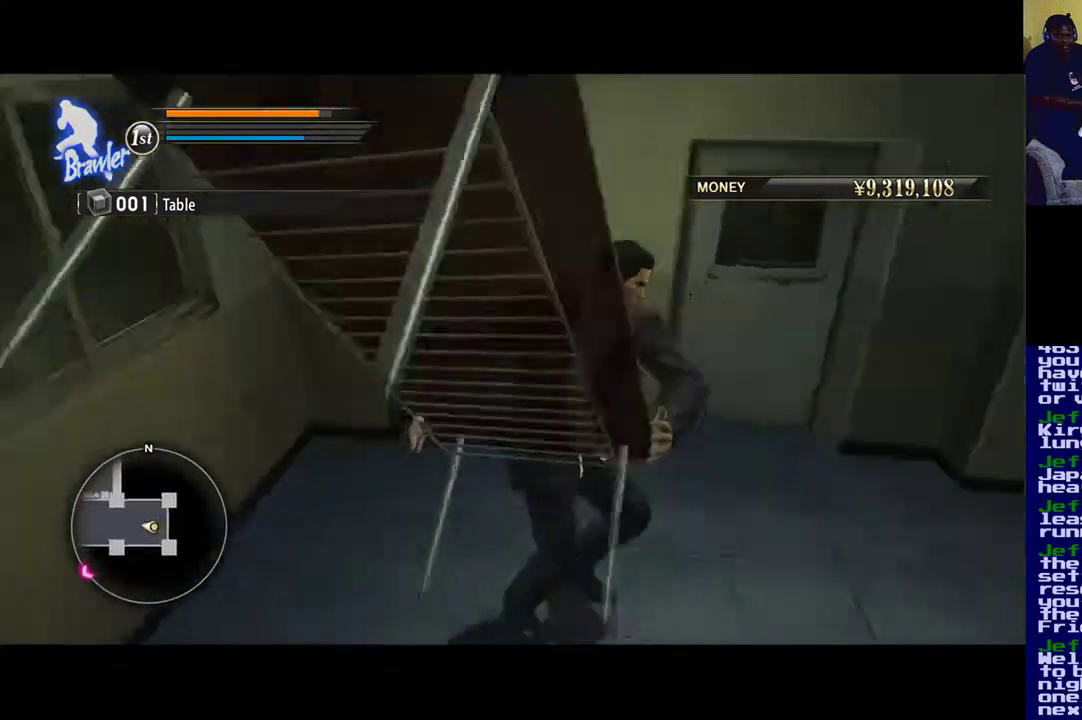
{"buttons": [], "left_stick": "up-right", "right_stick": "center", "events": [[100, "left_stick", "right"], [283, "left_stick", "up-right"], [383, "right_stick", "center"]]}
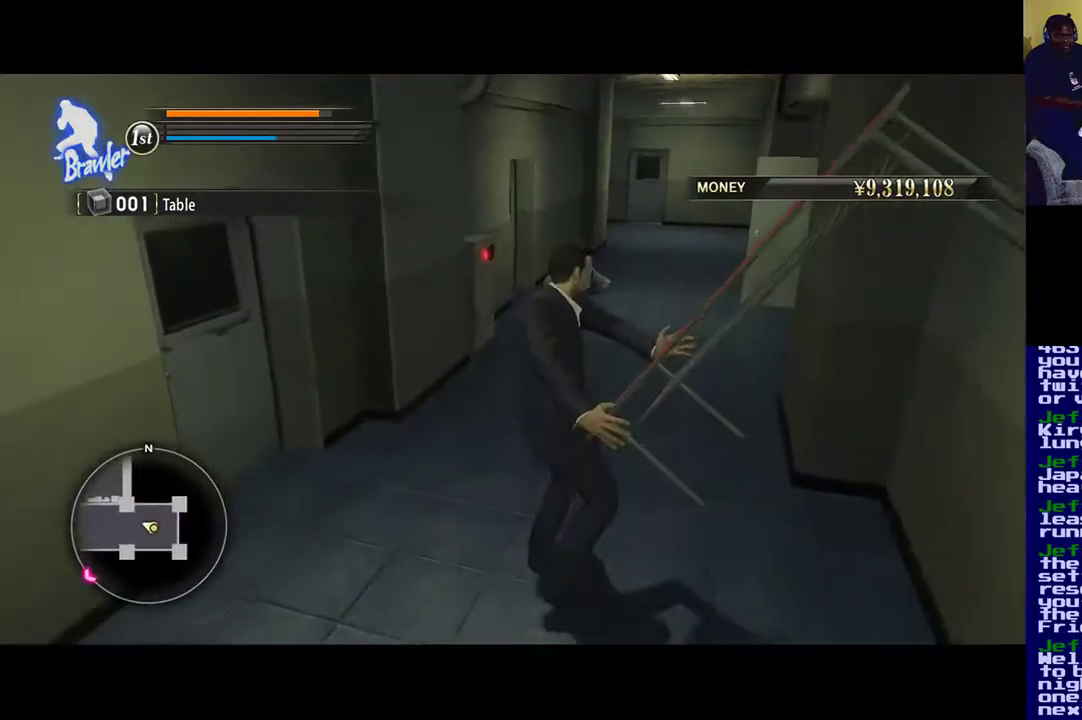
{"buttons": [], "left_stick": "up", "right_stick": "center", "events": [[483, "left_stick", "up"]]}
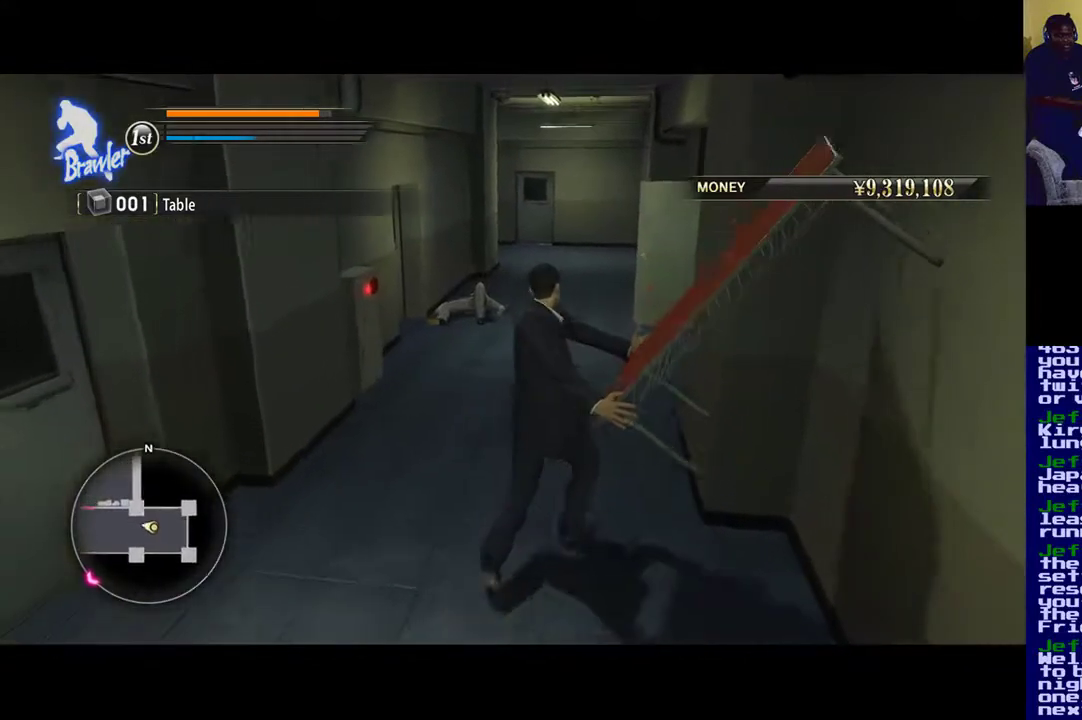
{"buttons": [], "left_stick": "up", "right_stick": "center", "events": []}
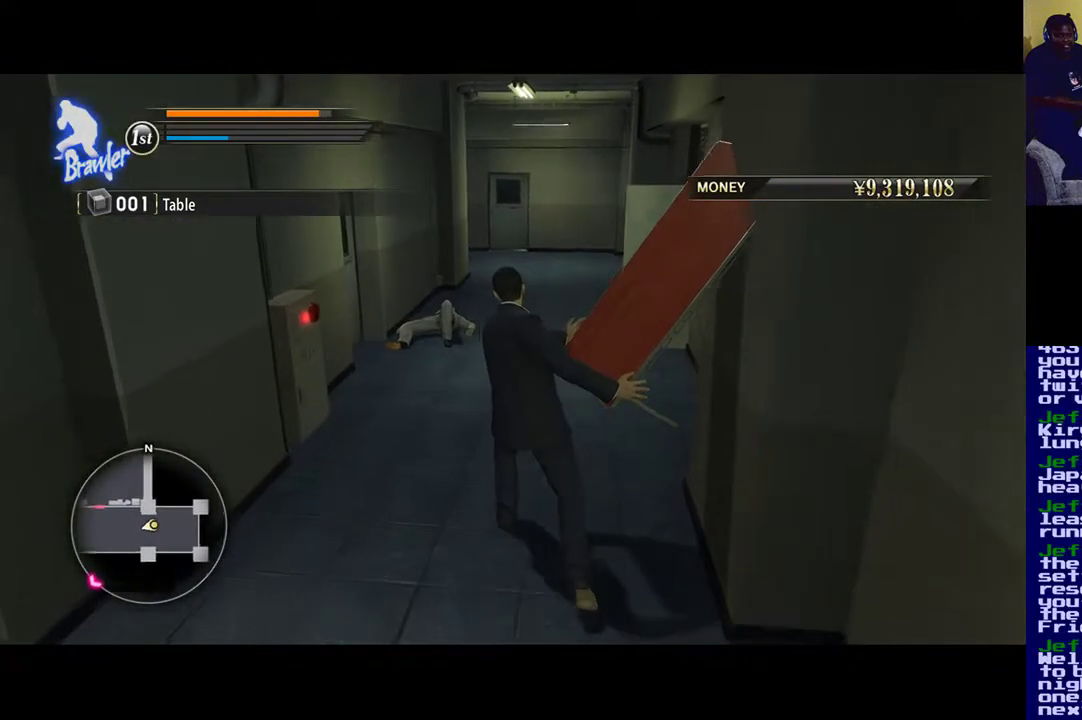
{"buttons": [], "left_stick": "up", "right_stick": "center", "events": []}
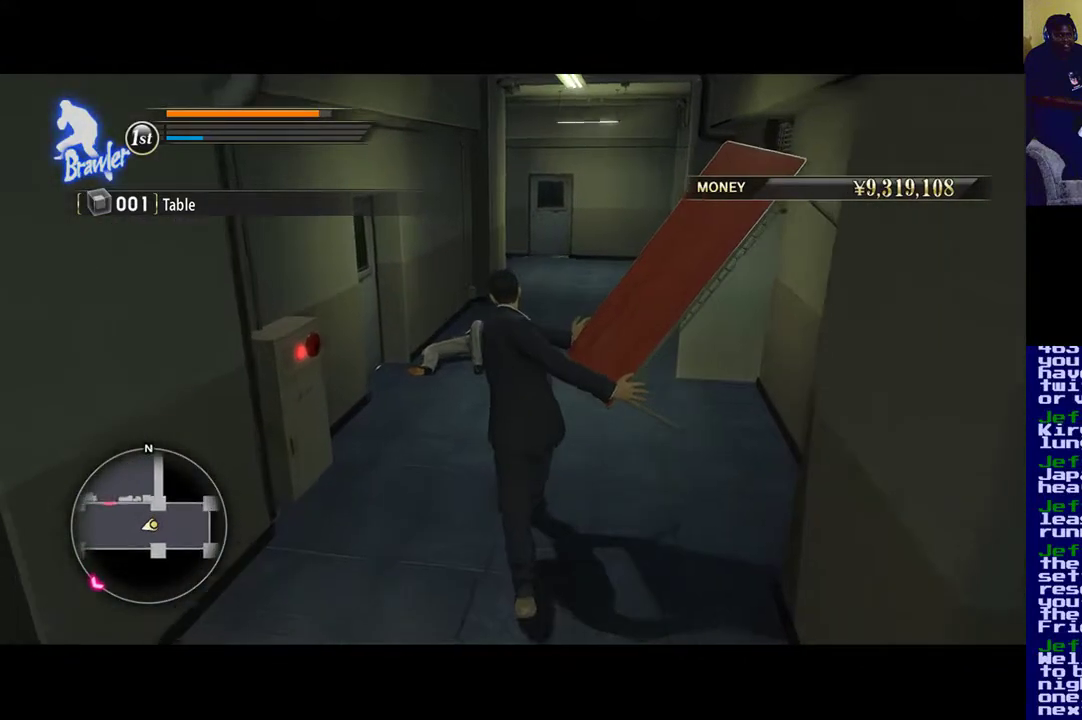
{"buttons": [], "left_stick": "up", "right_stick": "center", "events": []}
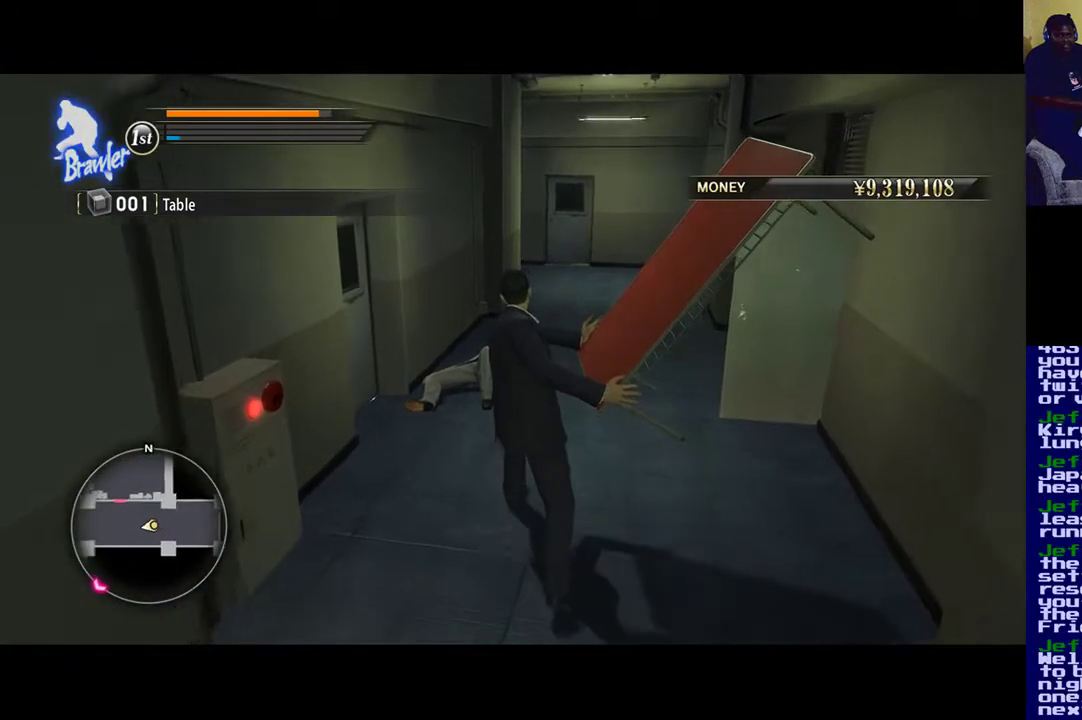
{"buttons": [], "left_stick": "up", "right_stick": "center", "events": []}
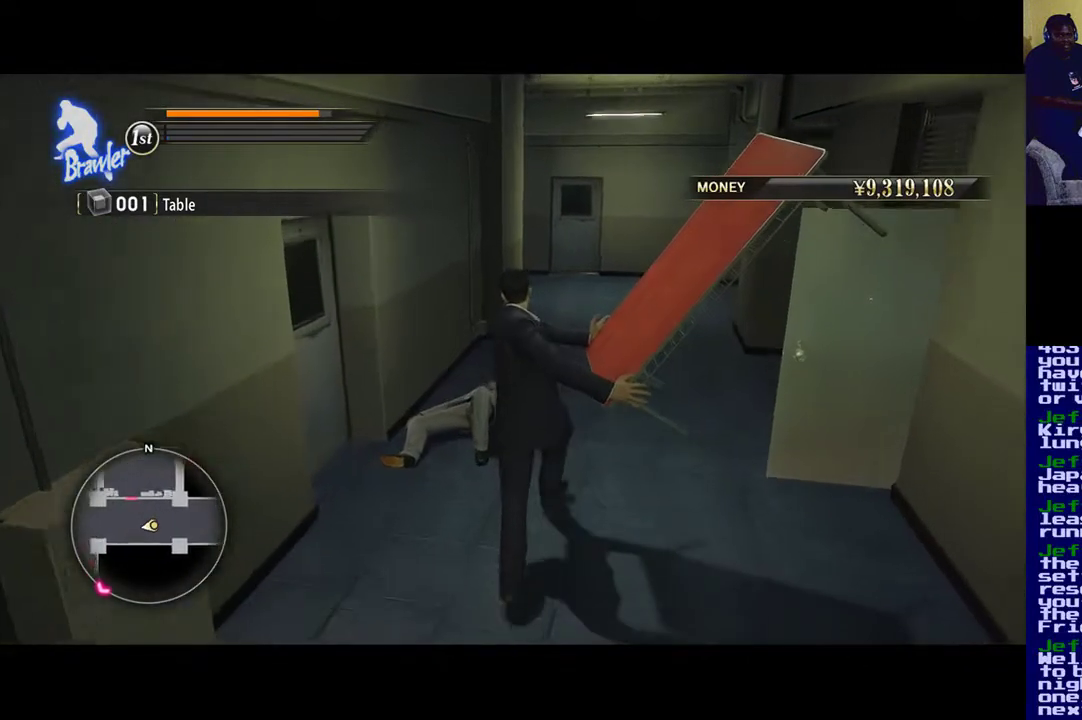
{"buttons": [], "left_stick": "up", "right_stick": "center", "events": []}
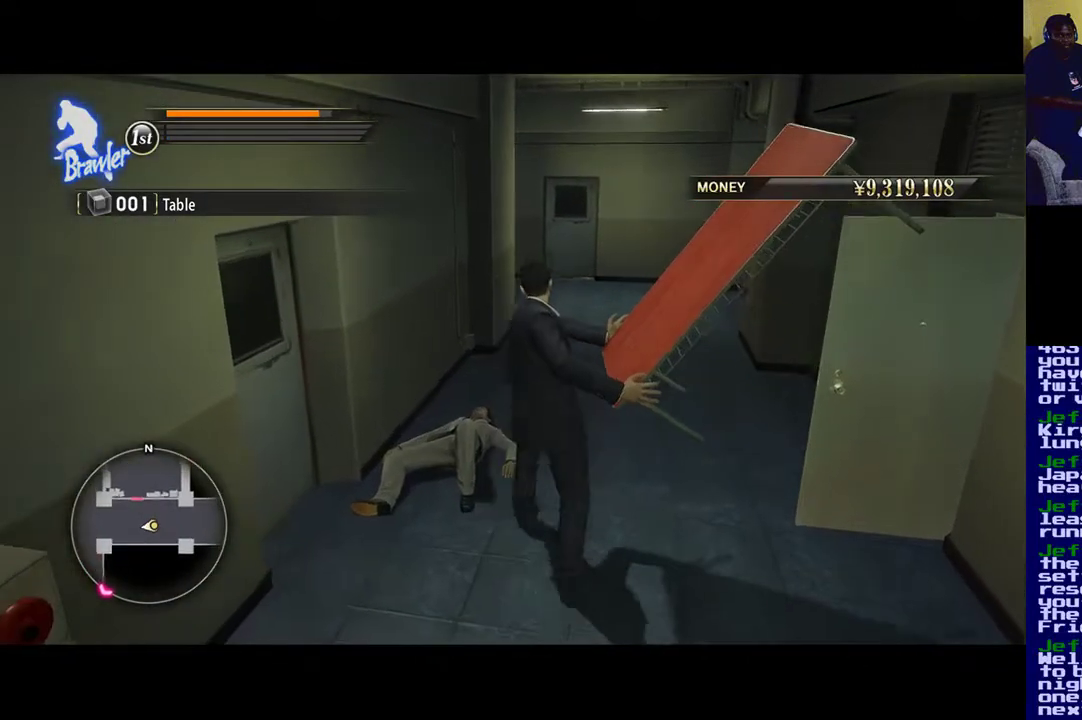
{"buttons": [], "left_stick": "up", "right_stick": "center", "events": []}
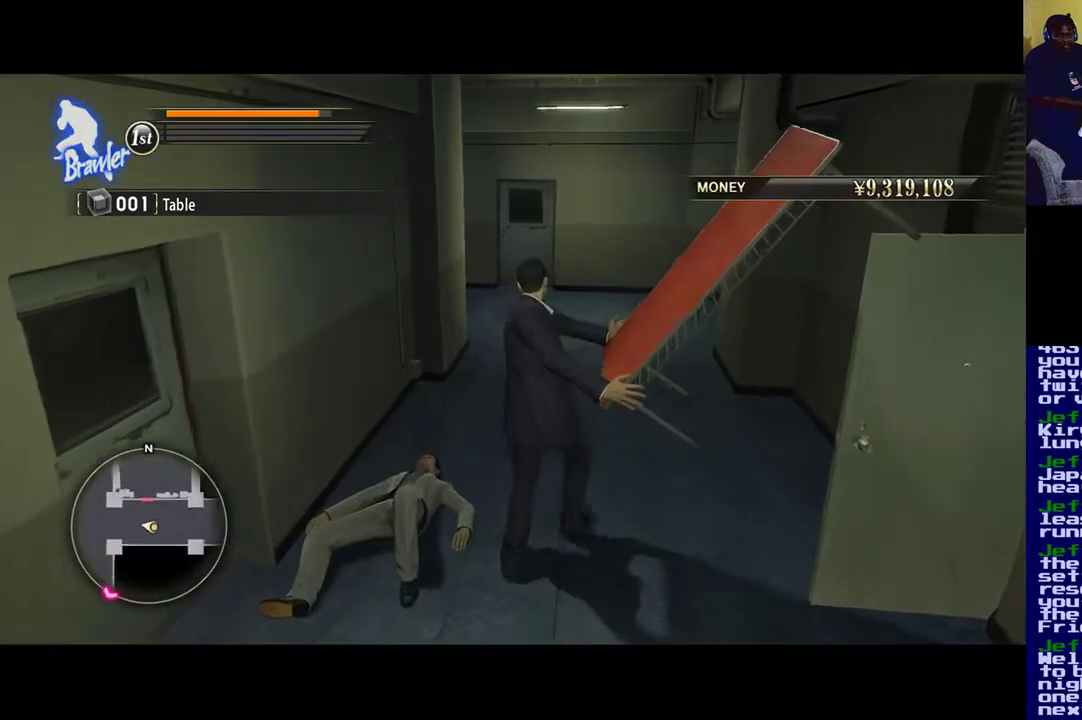
{"buttons": [], "left_stick": "up", "right_stick": "center", "events": []}
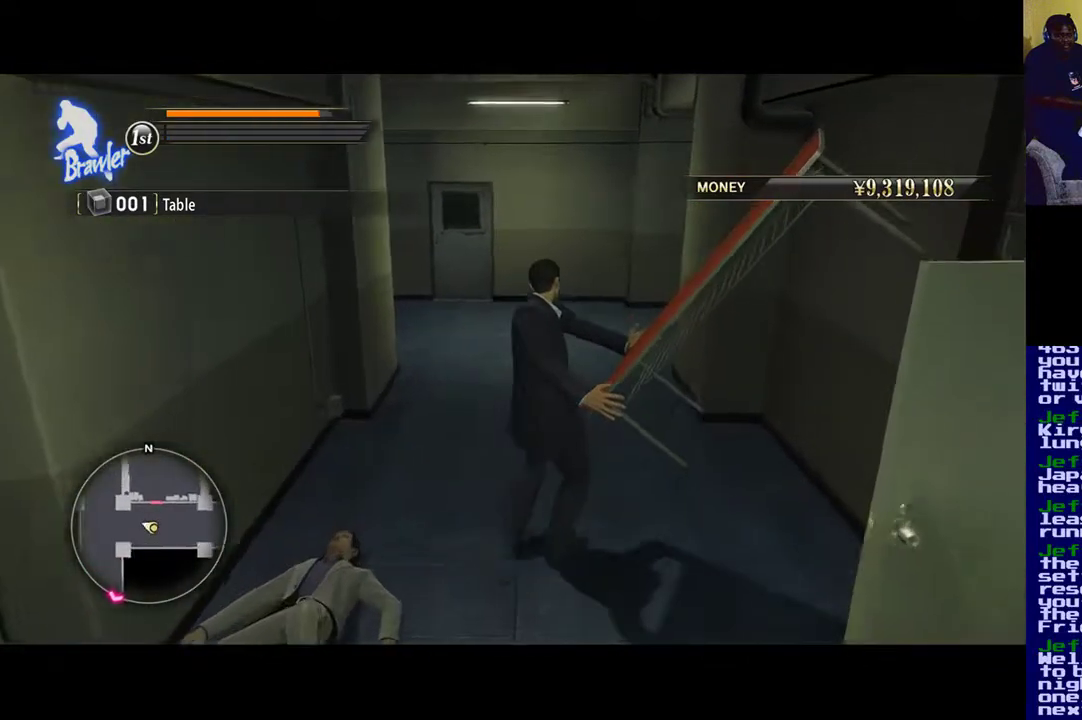
{"buttons": [], "left_stick": "up", "right_stick": "center", "events": []}
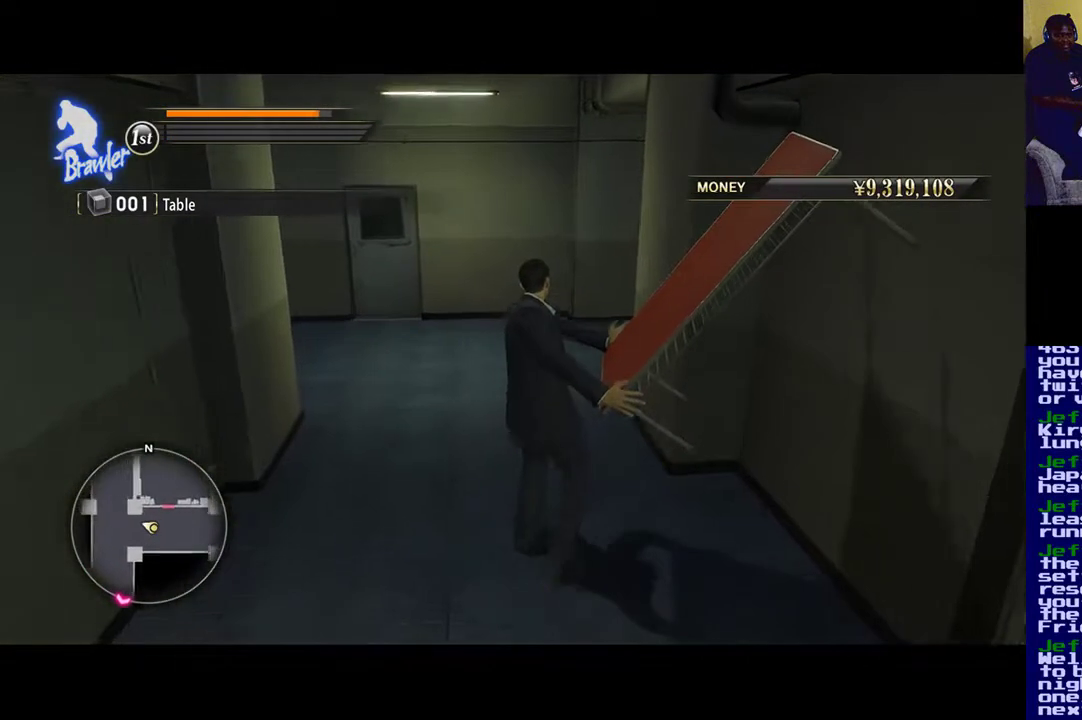
{"buttons": [], "left_stick": "up", "right_stick": "left", "events": [[250, "right_stick", "left"]]}
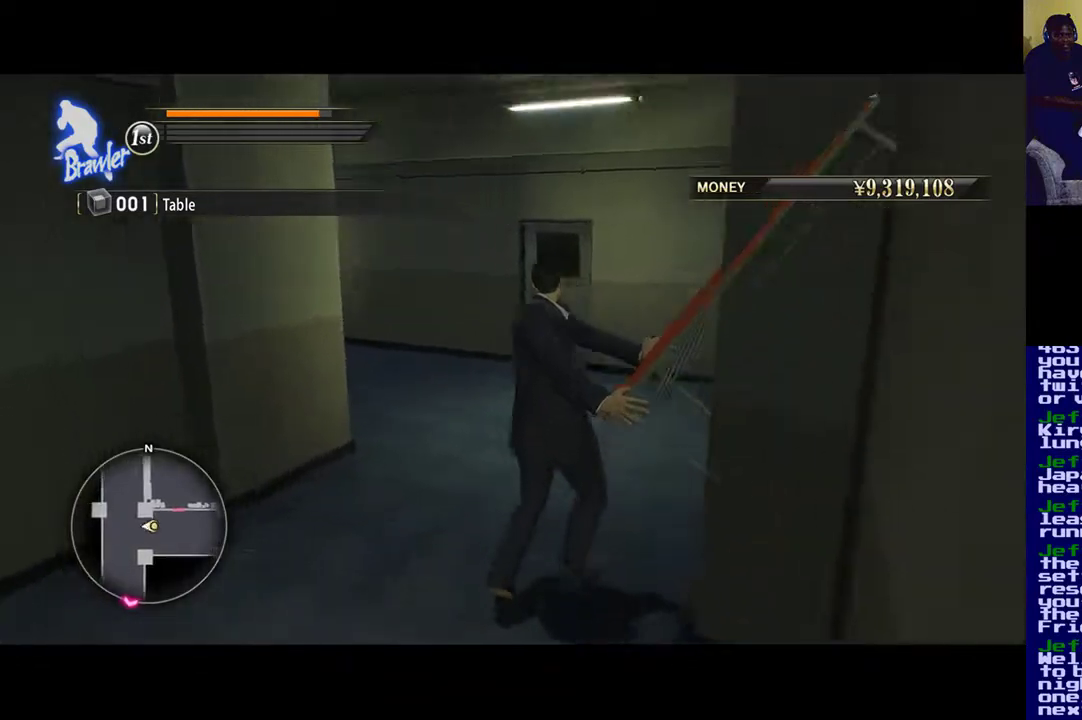
{"buttons": [], "left_stick": "up", "right_stick": "right", "events": [[117, "right_stick", "center"], [450, "right_stick", "right"]]}
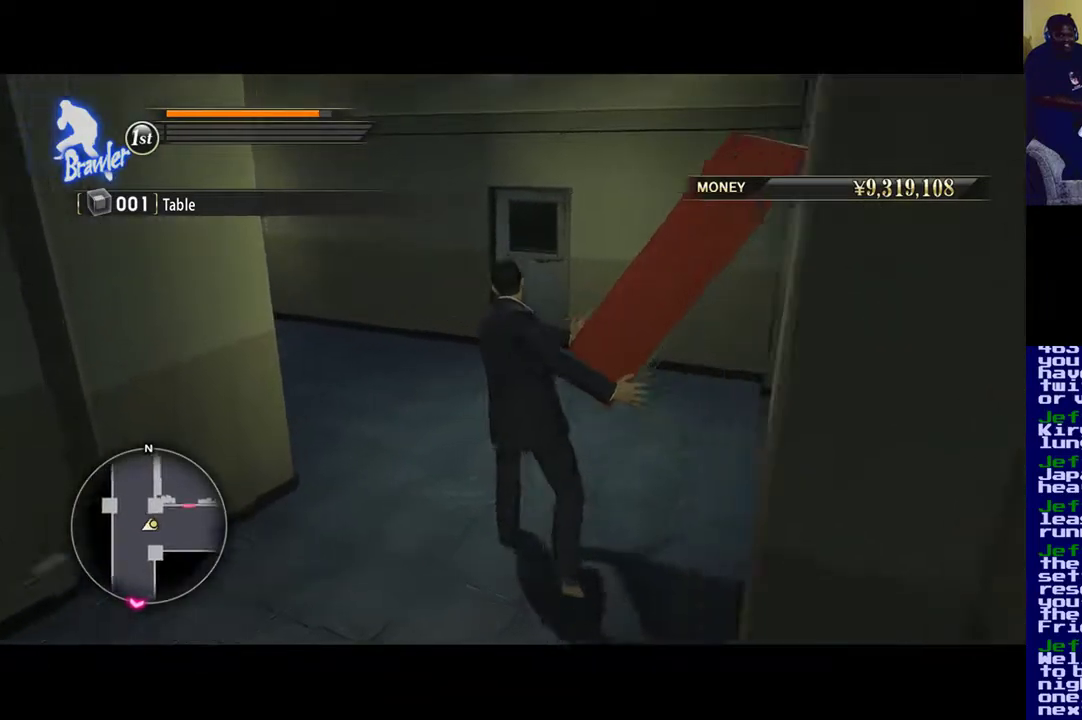
{"buttons": [], "left_stick": "up-left", "right_stick": "center", "events": [[50, "left_stick", "up-left"], [350, "right_stick", "center"]]}
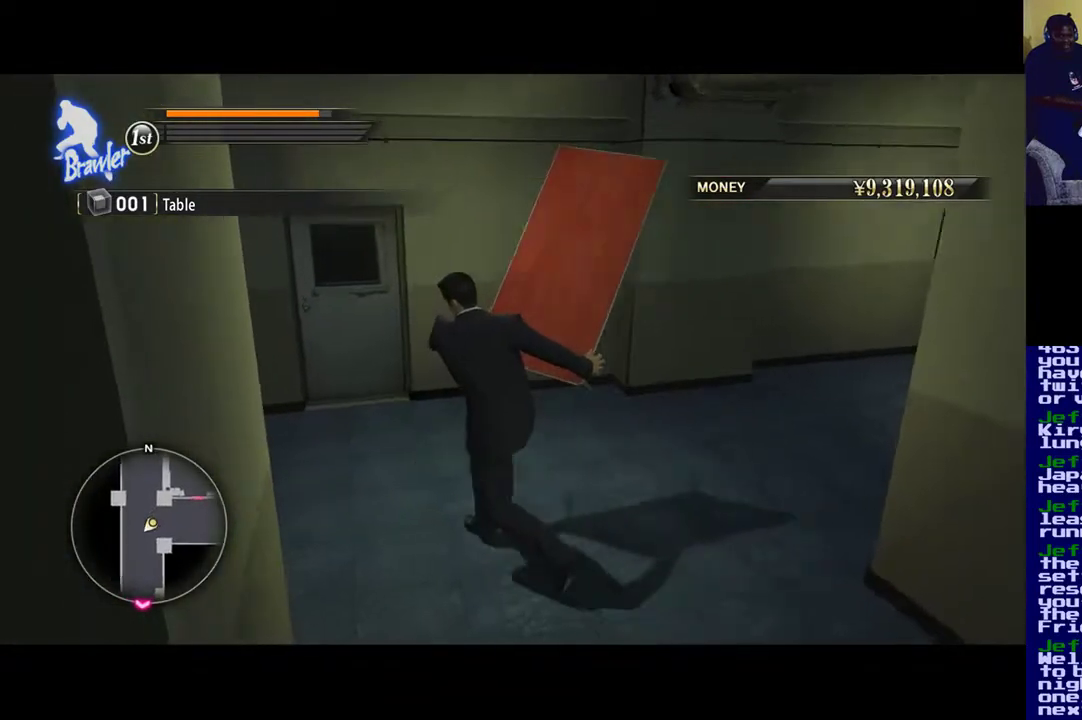
{"buttons": [], "left_stick": "up", "right_stick": "up-right", "events": [[50, "left_stick", "left"], [250, "right_stick", "up-right"], [317, "left_stick", "up-left"], [417, "left_stick", "up"]]}
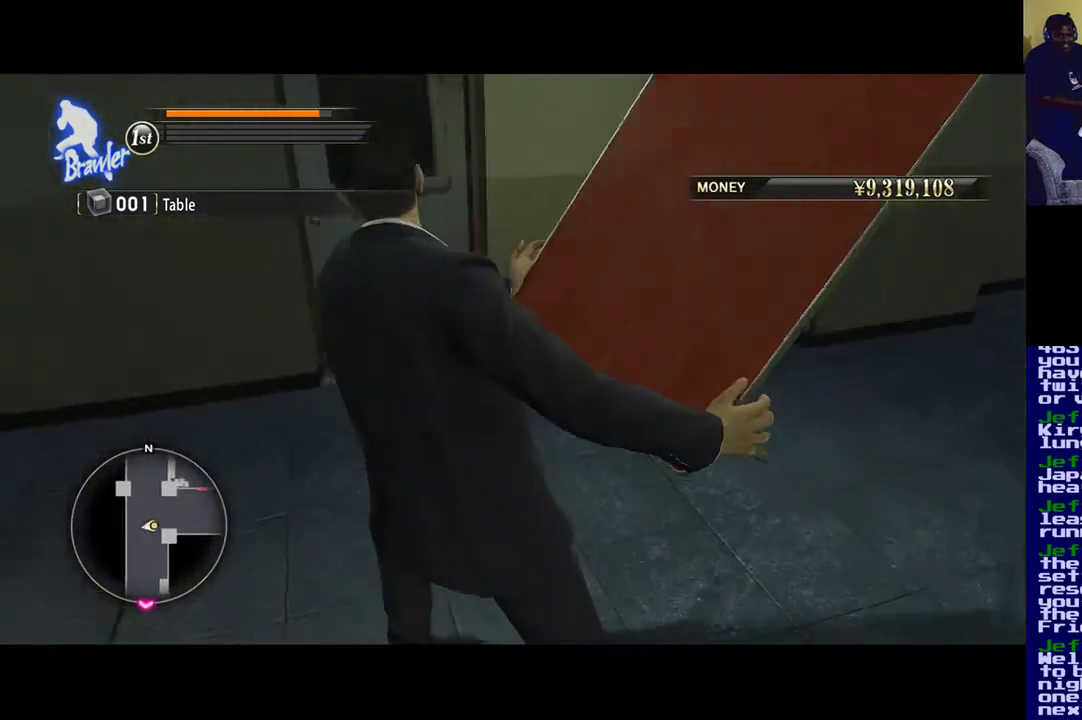
{"buttons": [], "left_stick": "up", "right_stick": "up-right", "events": []}
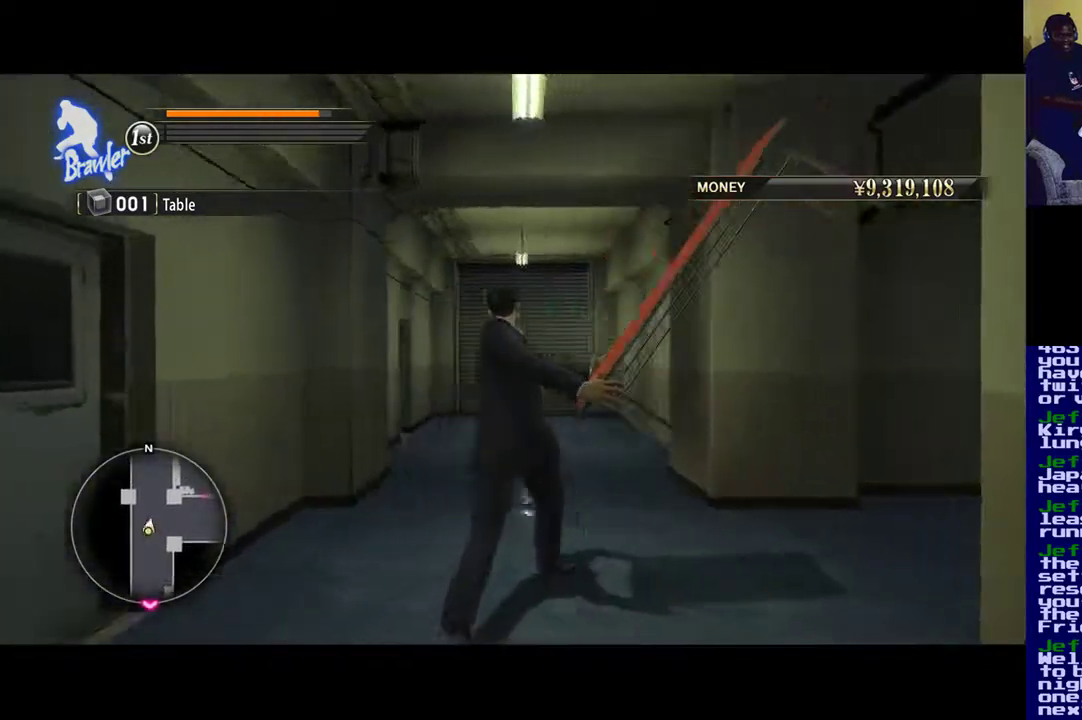
{"buttons": [], "left_stick": "down-left", "right_stick": "left", "events": [[83, "right_stick", "center"], [233, "left_stick", "up-left"], [317, "right_stick", "left"], [450, "left_stick", "down-left"]]}
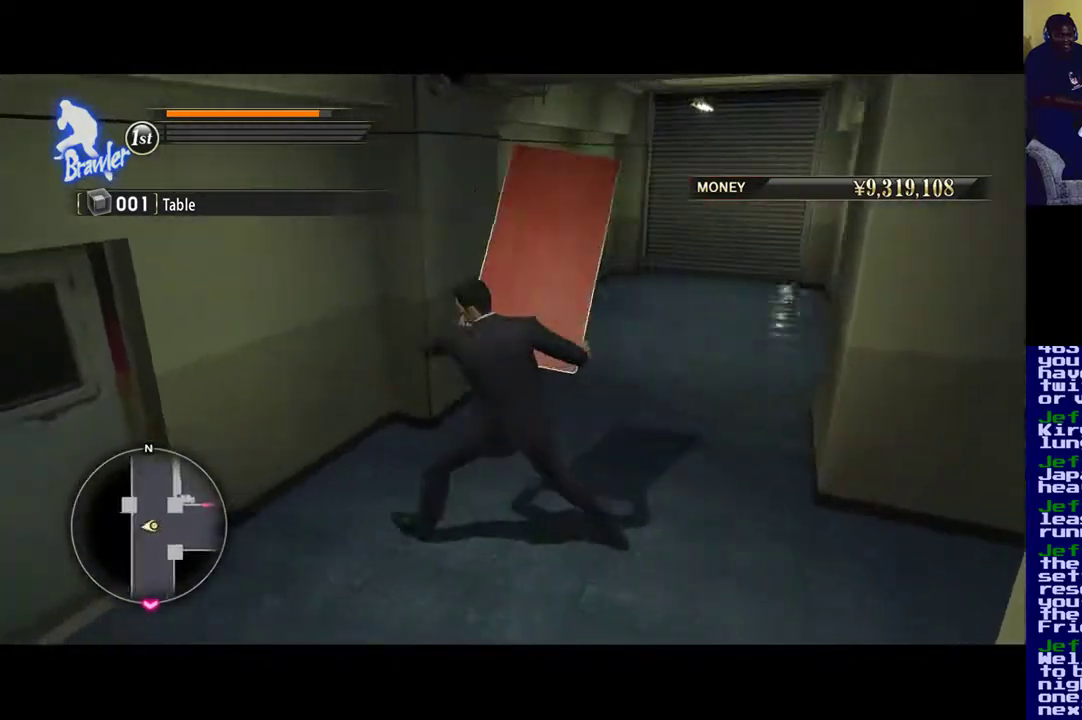
{"buttons": [], "left_stick": "down-left", "right_stick": "left", "events": []}
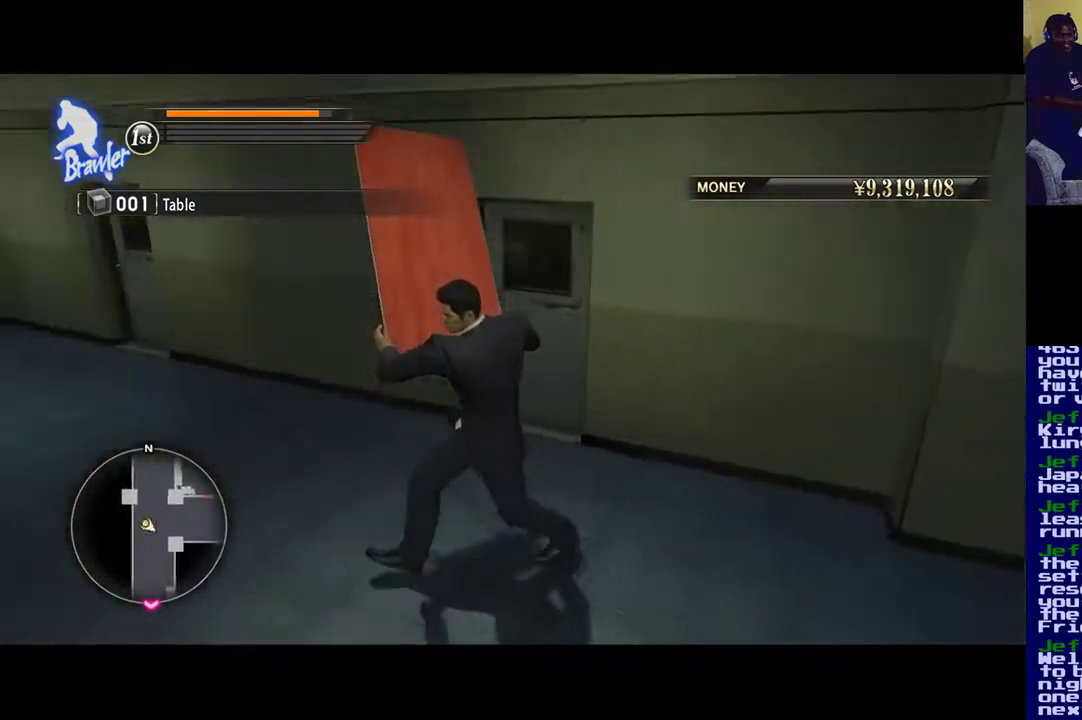
{"buttons": [], "left_stick": "up", "right_stick": "center", "events": [[183, "left_stick", "up-left"], [383, "right_stick", "center"], [417, "left_stick", "up"]]}
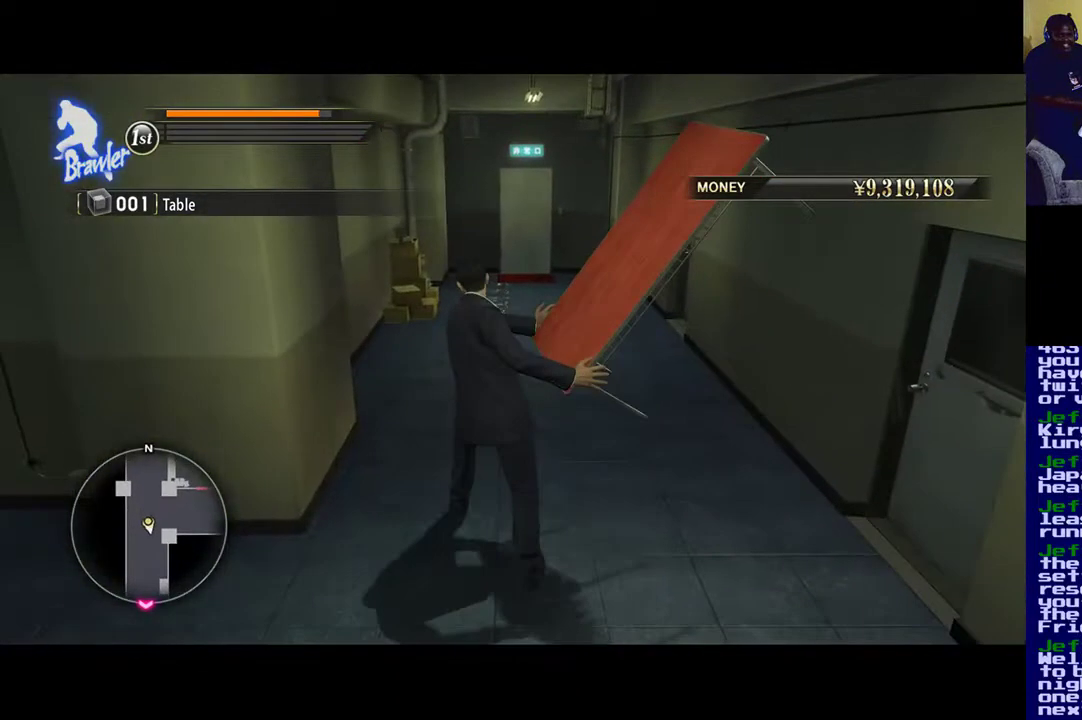
{"buttons": [], "left_stick": "up", "right_stick": "center", "events": []}